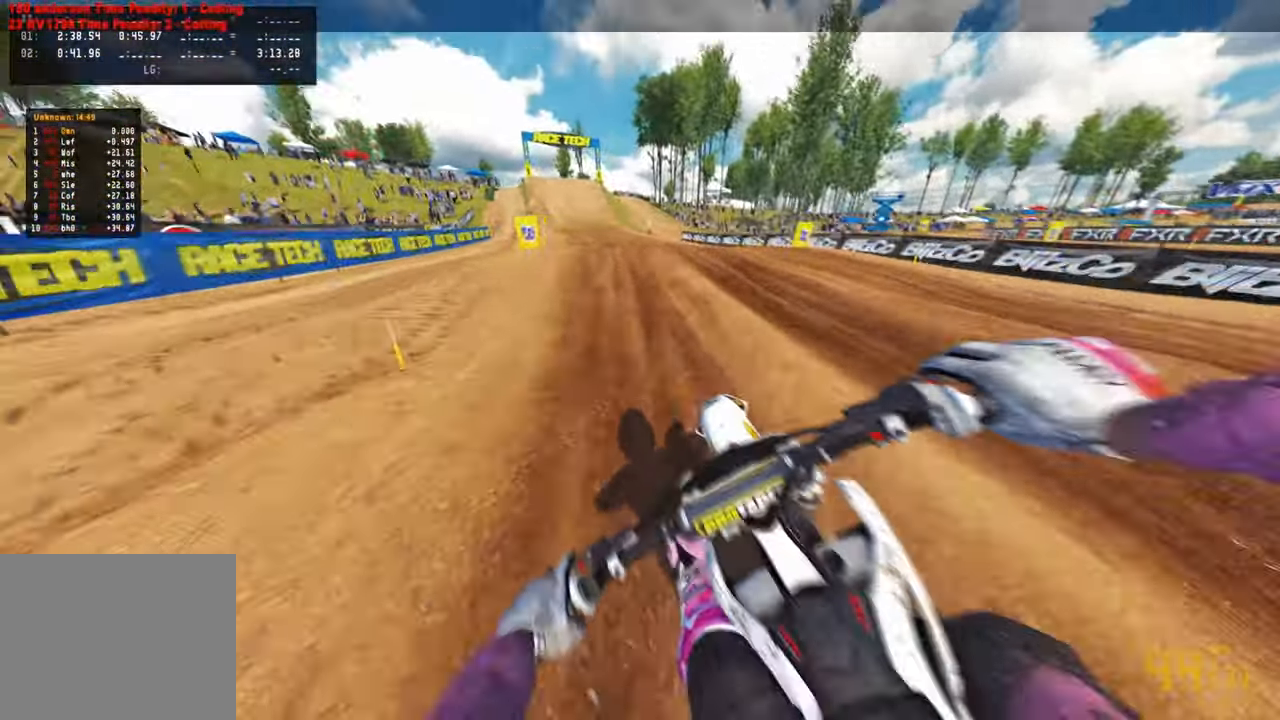
Gameplay with a controller (PlayStation layout); each line is a JSON object with the inputs held at the frame after it. "events" lists button and stick changes between this image and that frame as [ms after this image, input, new state], when the widget could be followed in between. Not read: R2.
{"buttons": [], "left_stick": "up", "right_stick": "down", "events": [[150, "R3", "down"], [150, "right_stick", "down-left"], [266, "right_stick", "down"], [300, "R3", "up"]]}
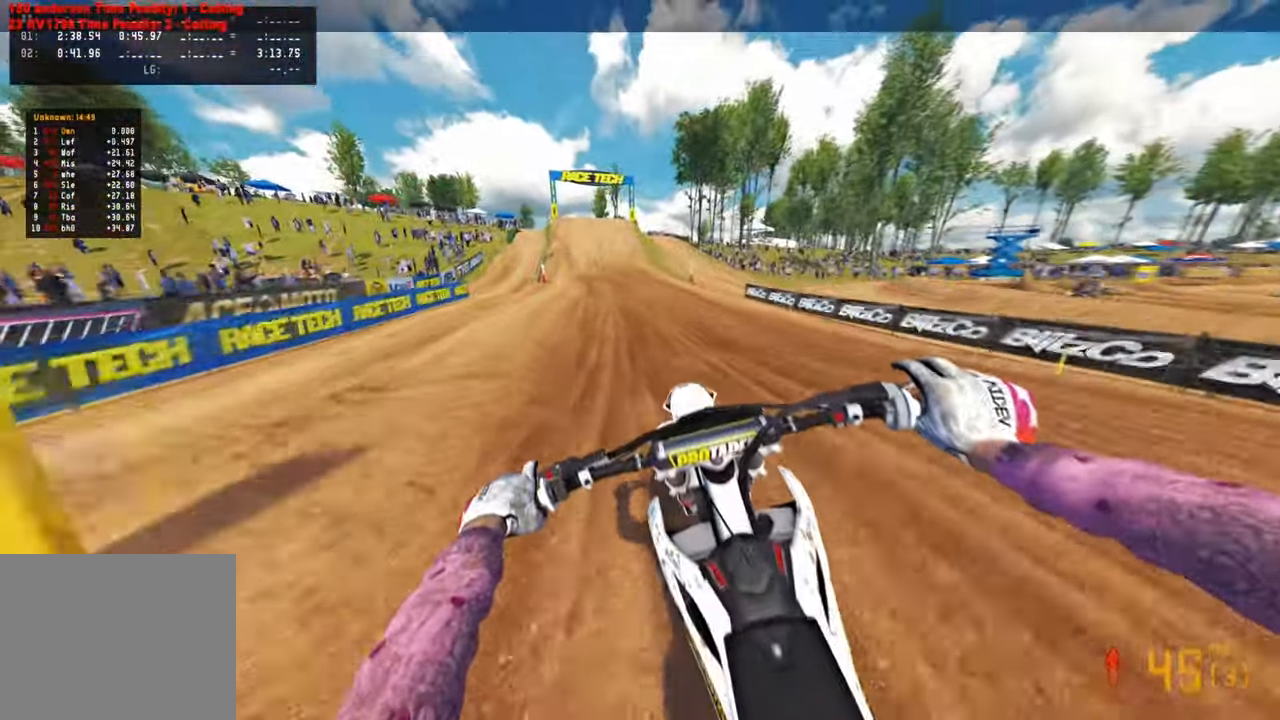
{"buttons": [], "left_stick": "center", "right_stick": "center", "events": [[83, "R1", "down"], [83, "right_stick", "center"], [183, "R1", "up"], [216, "left_stick", "up-right"], [283, "right_stick", "up"], [483, "left_stick", "center"], [500, "right_stick", "center"]]}
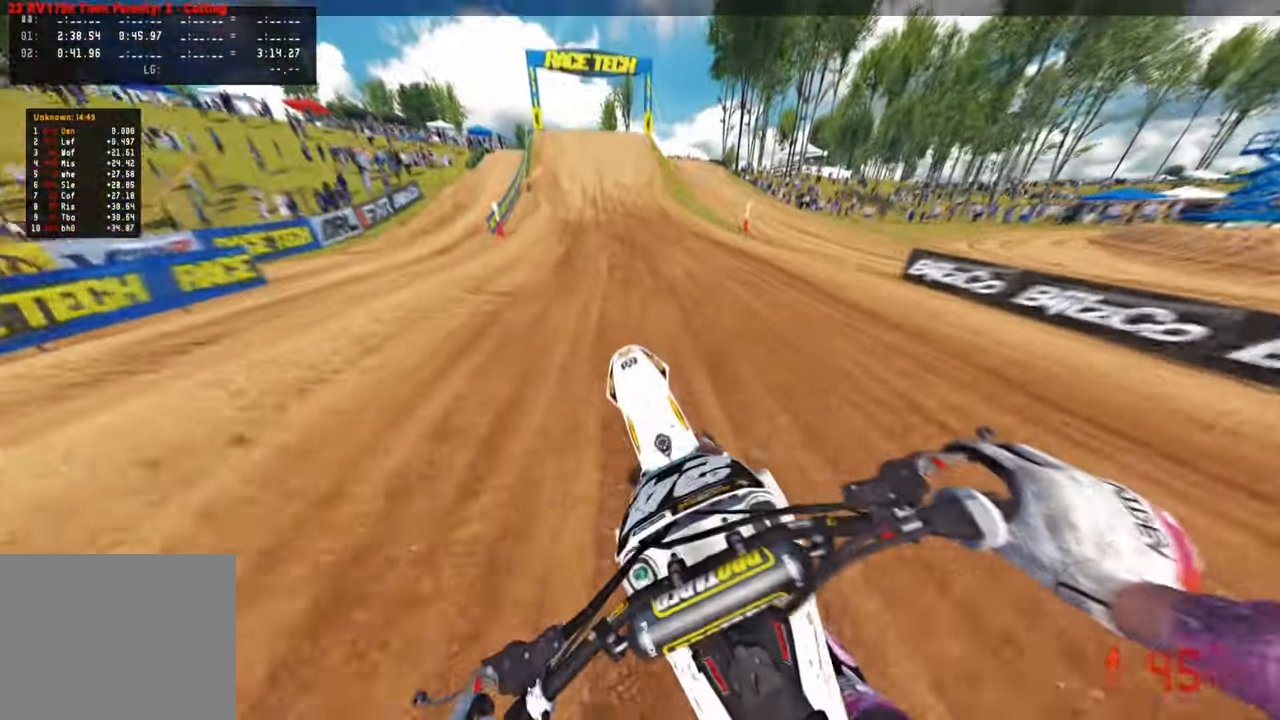
{"buttons": [], "left_stick": "center", "right_stick": "down", "events": [[50, "R1", "down"], [50, "R3", "down"], [100, "R1", "up"], [150, "R3", "up"], [150, "right_stick", "down"]]}
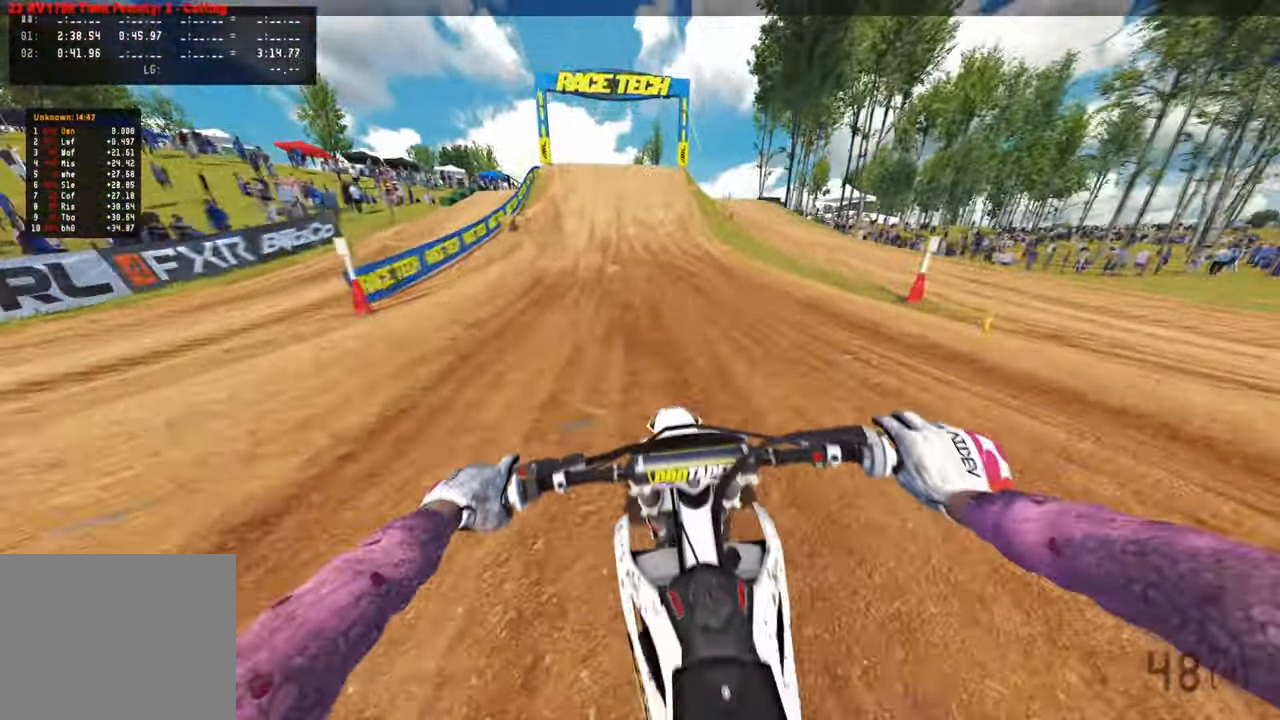
{"buttons": [], "left_stick": "center", "right_stick": "down", "events": []}
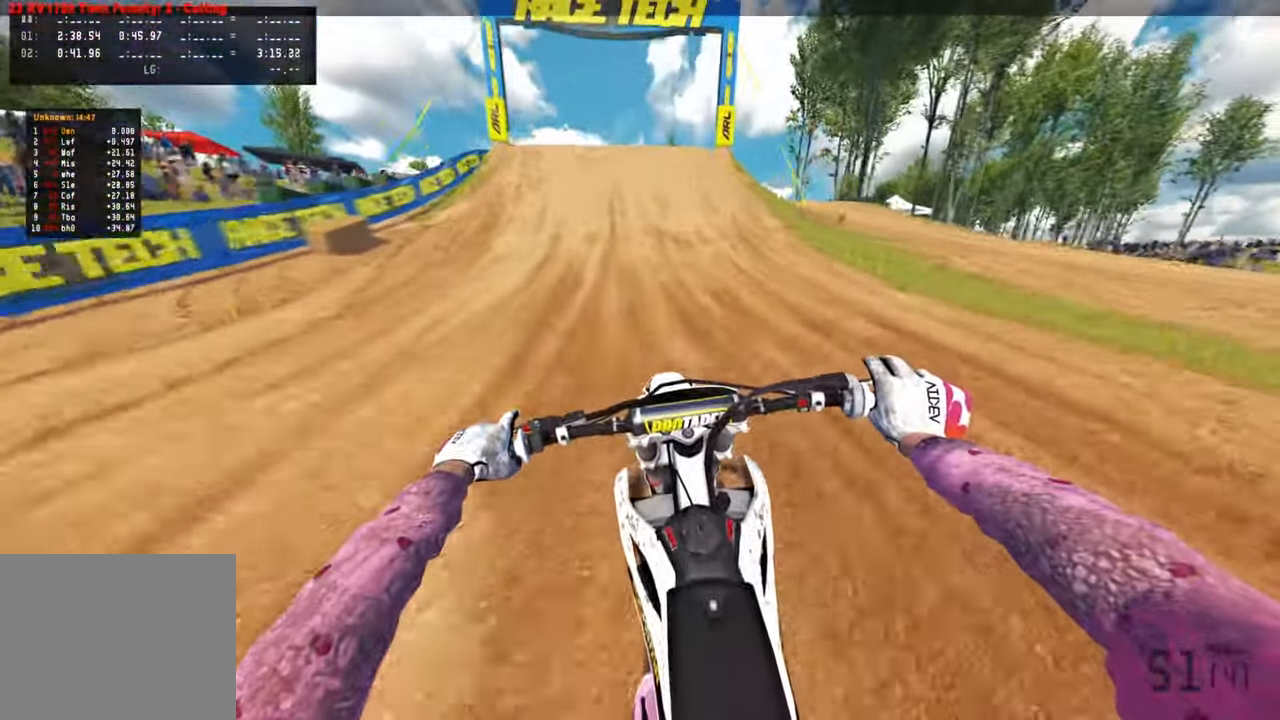
{"buttons": [], "left_stick": "center", "right_stick": "center", "events": [[150, "R3", "down"], [283, "R3", "up"], [500, "right_stick", "center"]]}
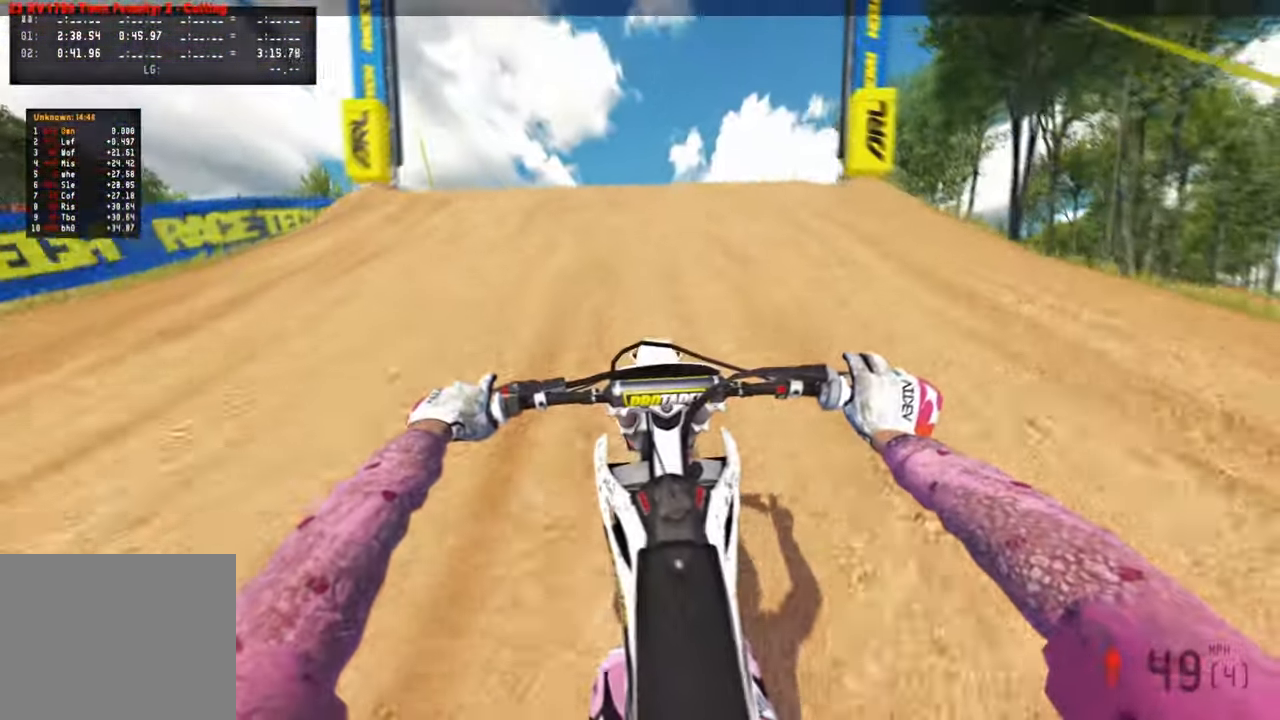
{"buttons": [], "left_stick": "center", "right_stick": "up", "events": [[100, "right_stick", "up"], [366, "R3", "down"], [500, "R3", "up"]]}
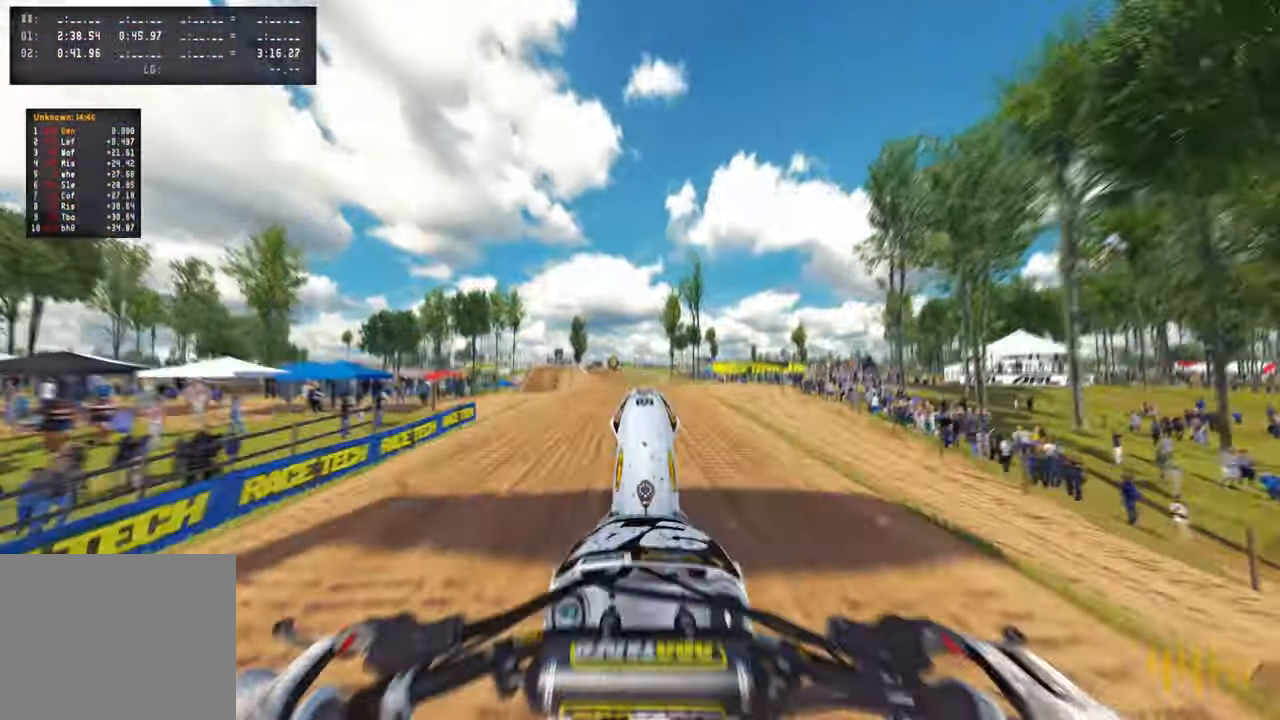
{"buttons": ["TOUCHPAD"], "left_stick": "center", "right_stick": "center", "events": [[116, "right_stick", "center"], [216, "TOUCHPAD", "down"]]}
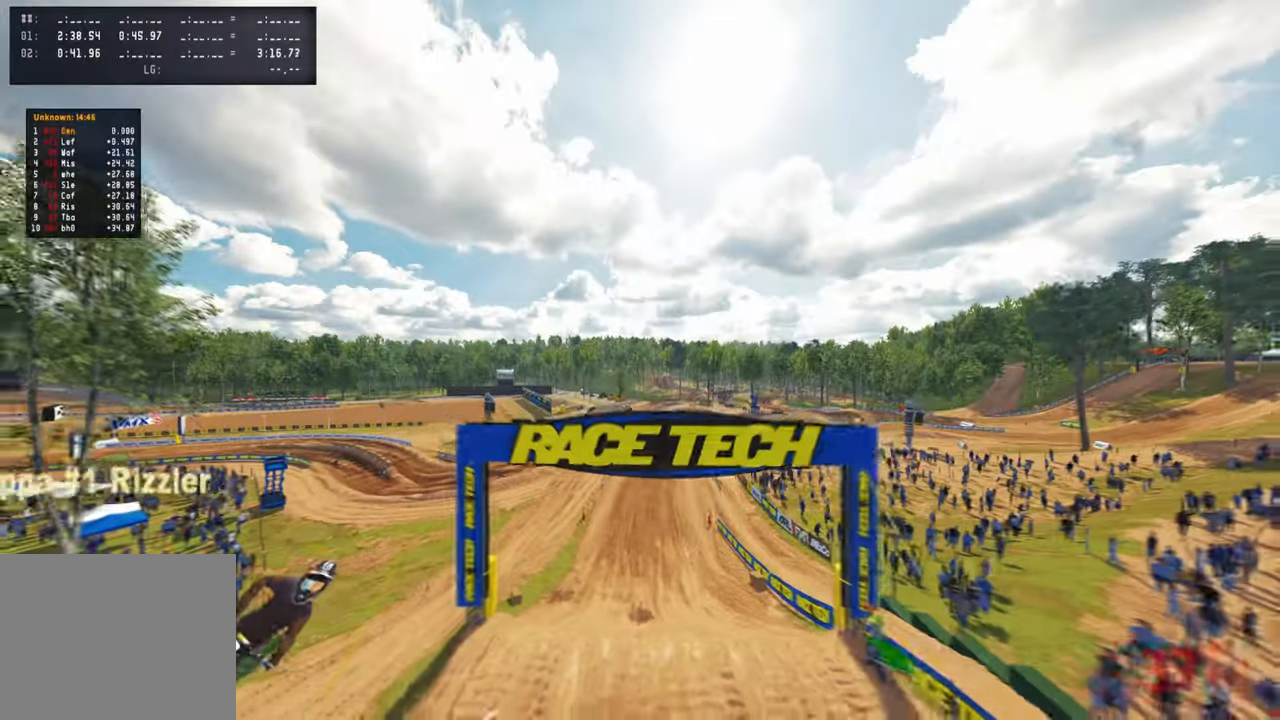
{"buttons": ["DPAD_RIGHT"], "left_stick": "center", "right_stick": "center", "events": [[317, "TOUCHPAD", "up"], [400, "DPAD_RIGHT", "down"]]}
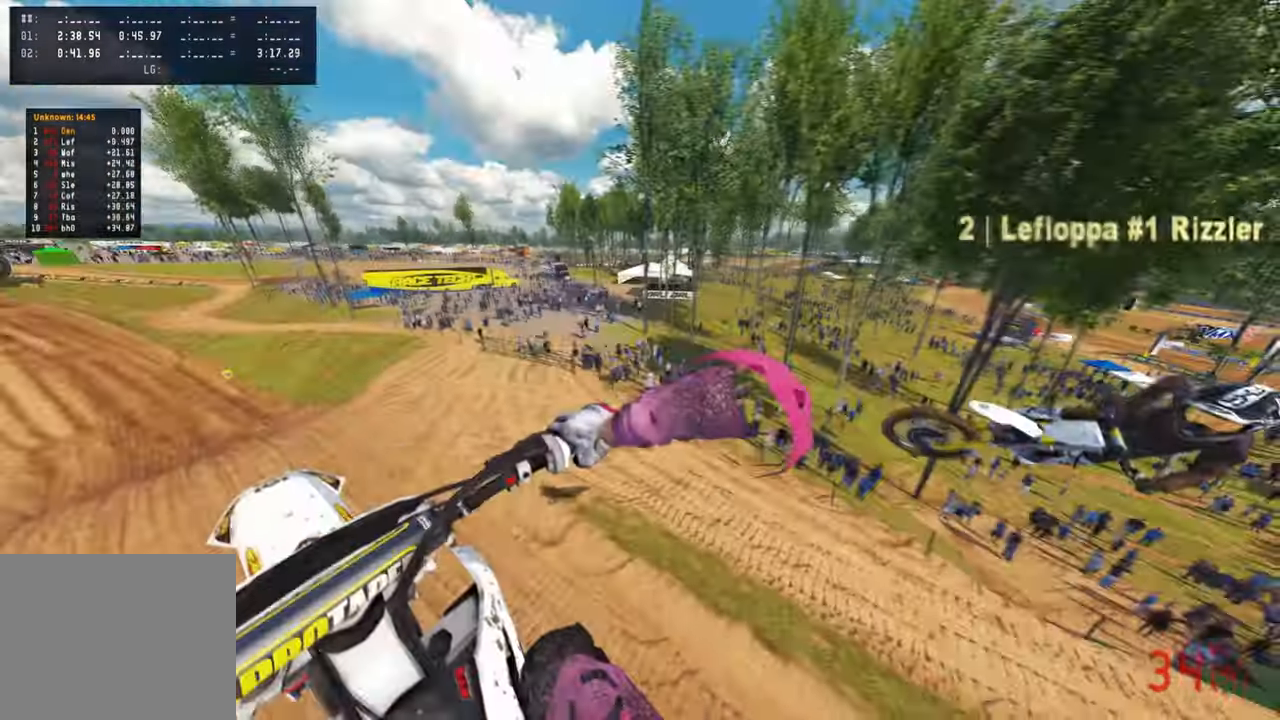
{"buttons": ["DPAD_RIGHT"], "left_stick": "center", "right_stick": "center", "events": [[234, "R3", "down"], [367, "R3", "up"]]}
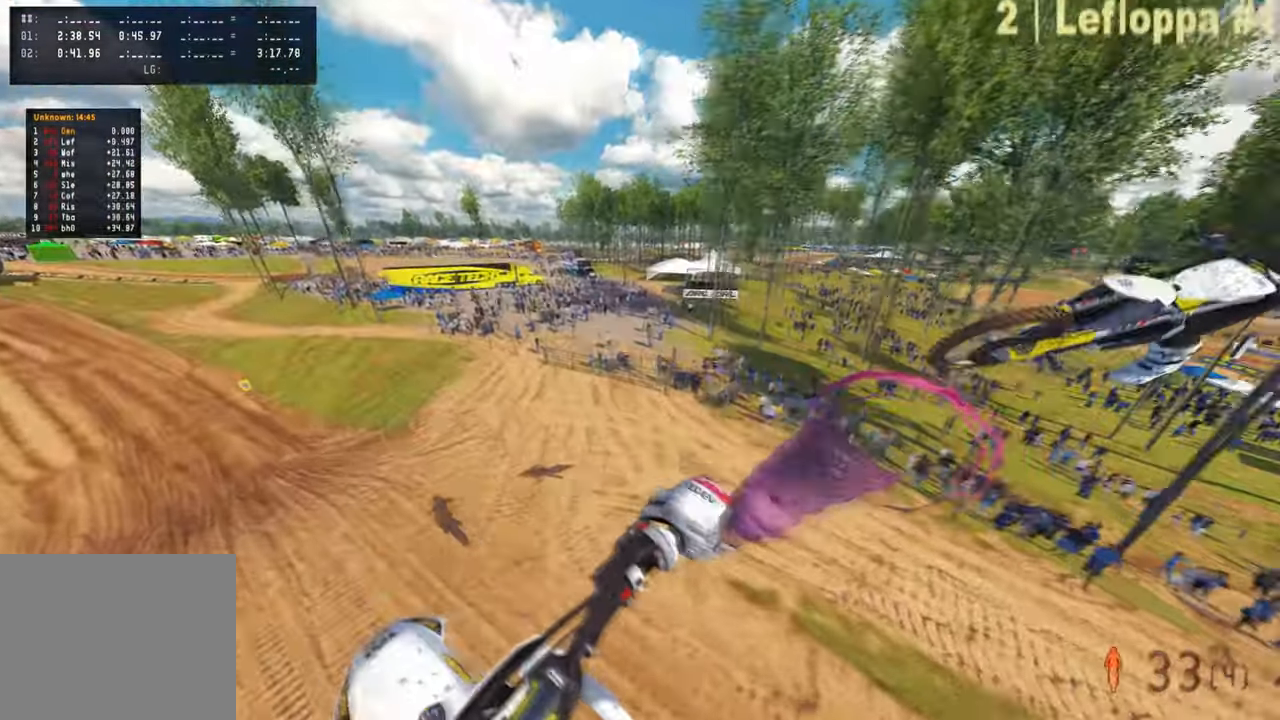
{"buttons": [], "left_stick": "up-left", "right_stick": "up", "events": [[17, "DPAD_RIGHT", "up"], [234, "left_stick", "up-left"], [300, "right_stick", "up"]]}
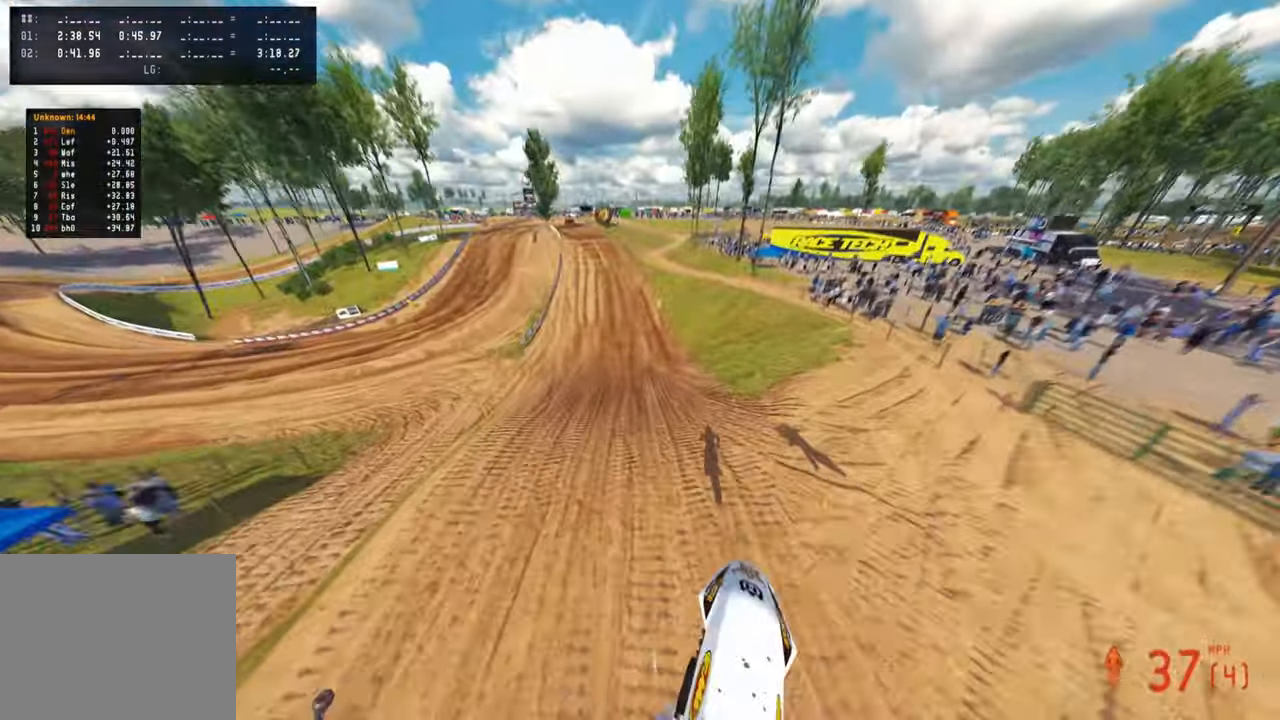
{"buttons": [], "left_stick": "up", "right_stick": "center", "events": [[17, "left_stick", "up"], [217, "L1", "down"], [300, "L1", "up"], [450, "right_stick", "center"]]}
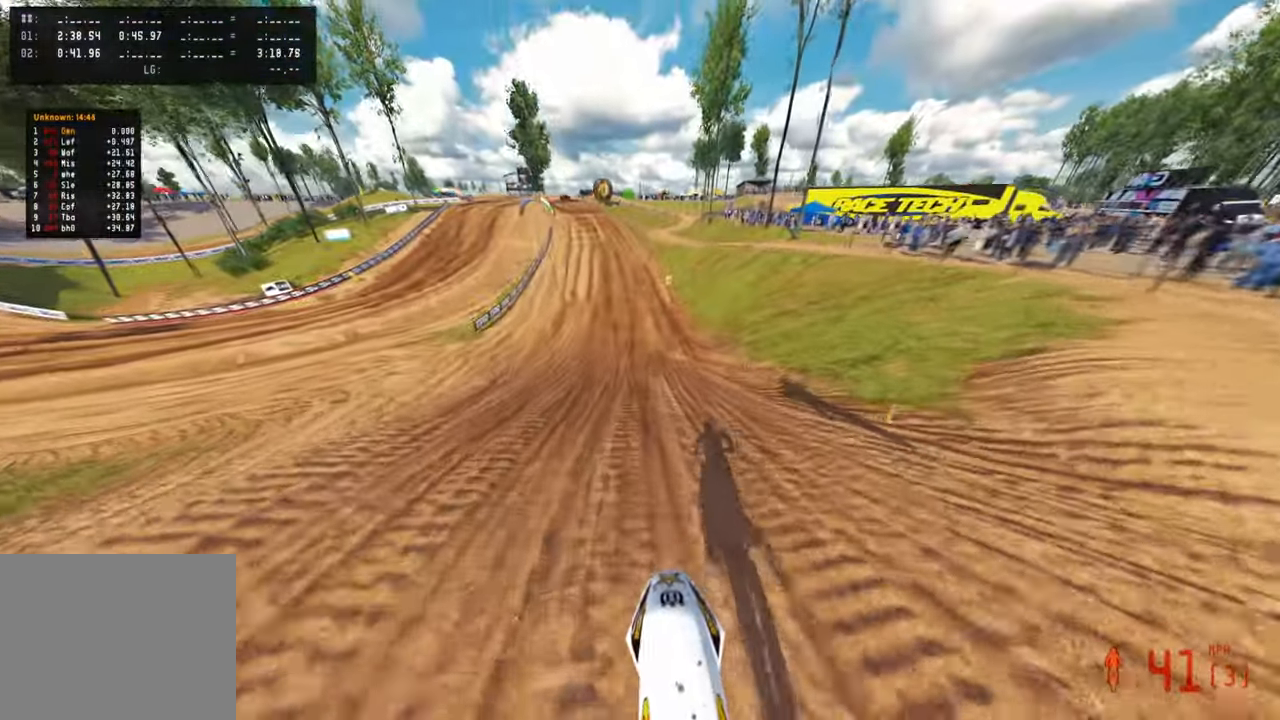
{"buttons": ["R3"], "left_stick": "center", "right_stick": "down-left", "events": [[150, "right_stick", "down-left"], [284, "left_stick", "center"], [334, "R3", "down"], [450, "R3", "up"], [500, "R3", "down"]]}
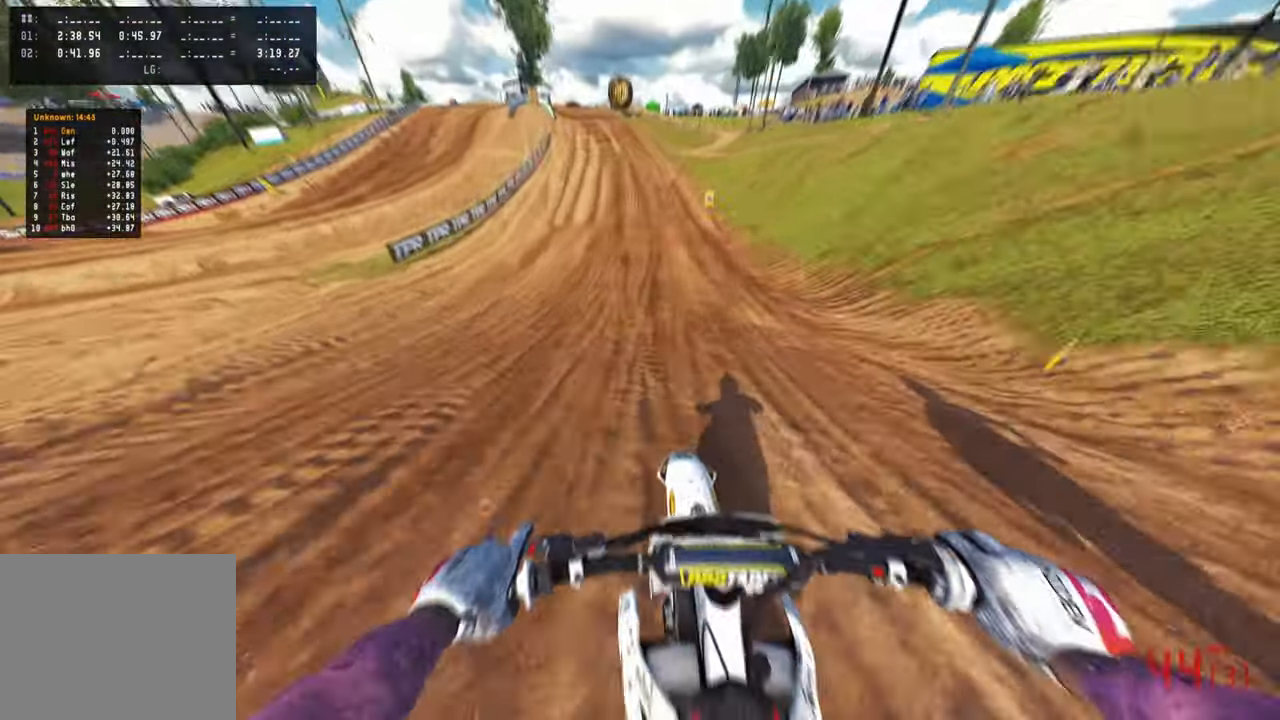
{"buttons": [], "left_stick": "up", "right_stick": "down-left", "events": [[134, "R3", "up"], [450, "left_stick", "up"]]}
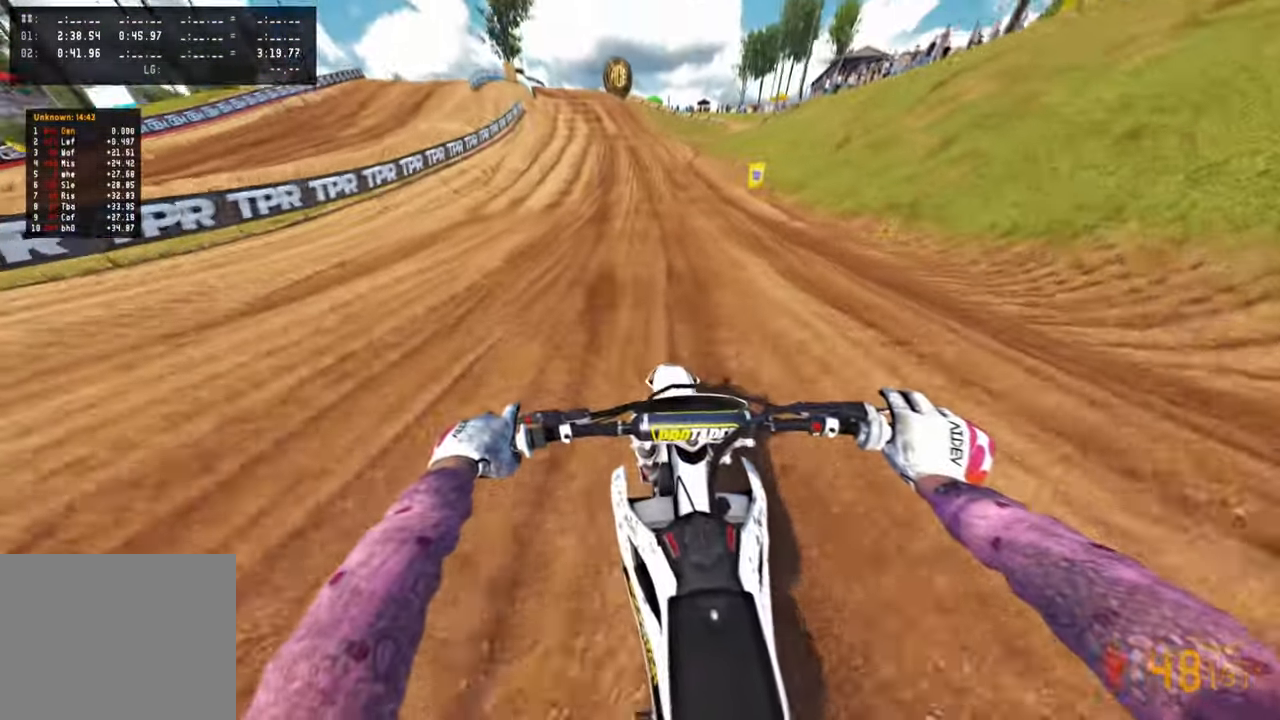
{"buttons": [], "left_stick": "up", "right_stick": "down-left", "events": []}
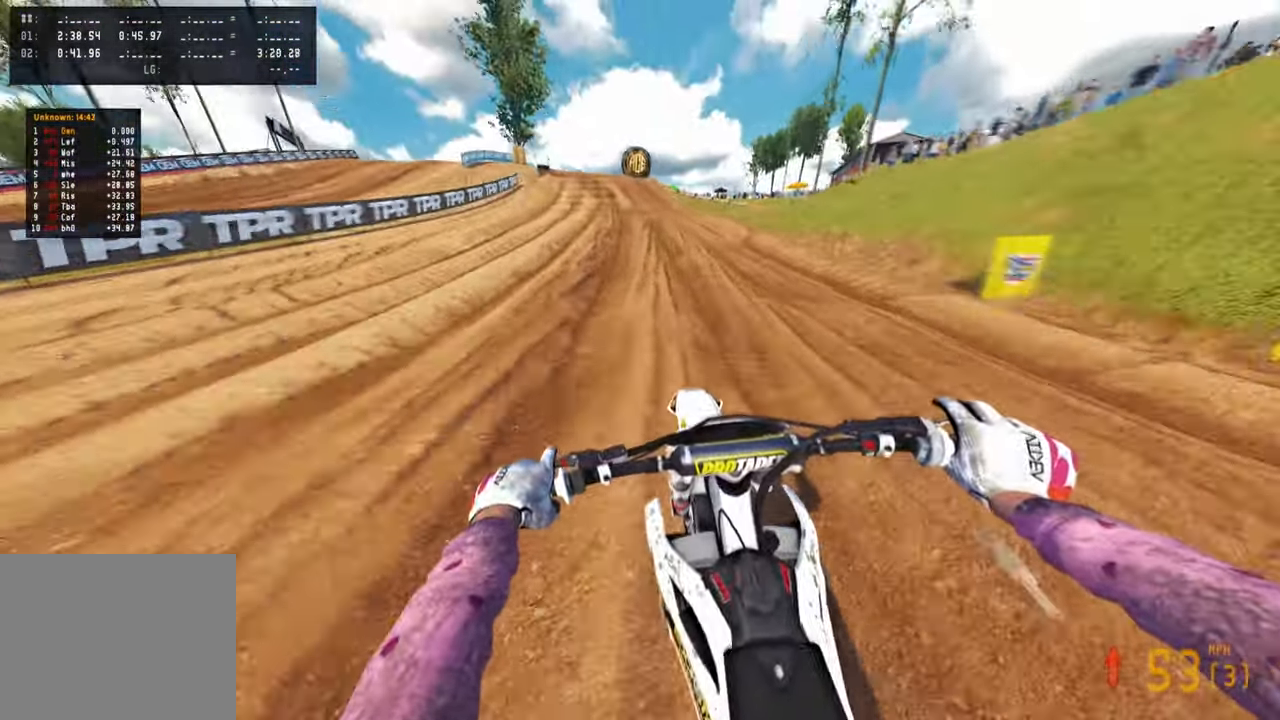
{"buttons": [], "left_stick": "up", "right_stick": "down-left", "events": []}
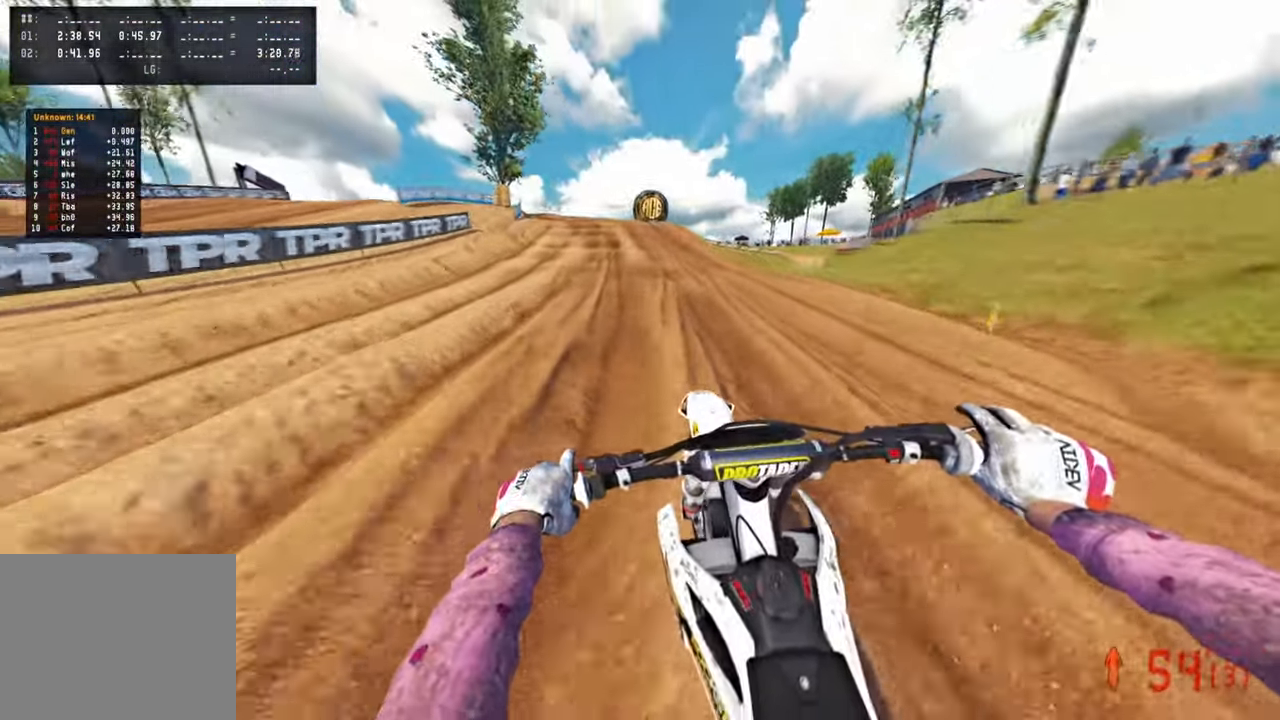
{"buttons": [], "left_stick": "up", "right_stick": "down-left", "events": [[117, "L1", "down"], [184, "L1", "up"]]}
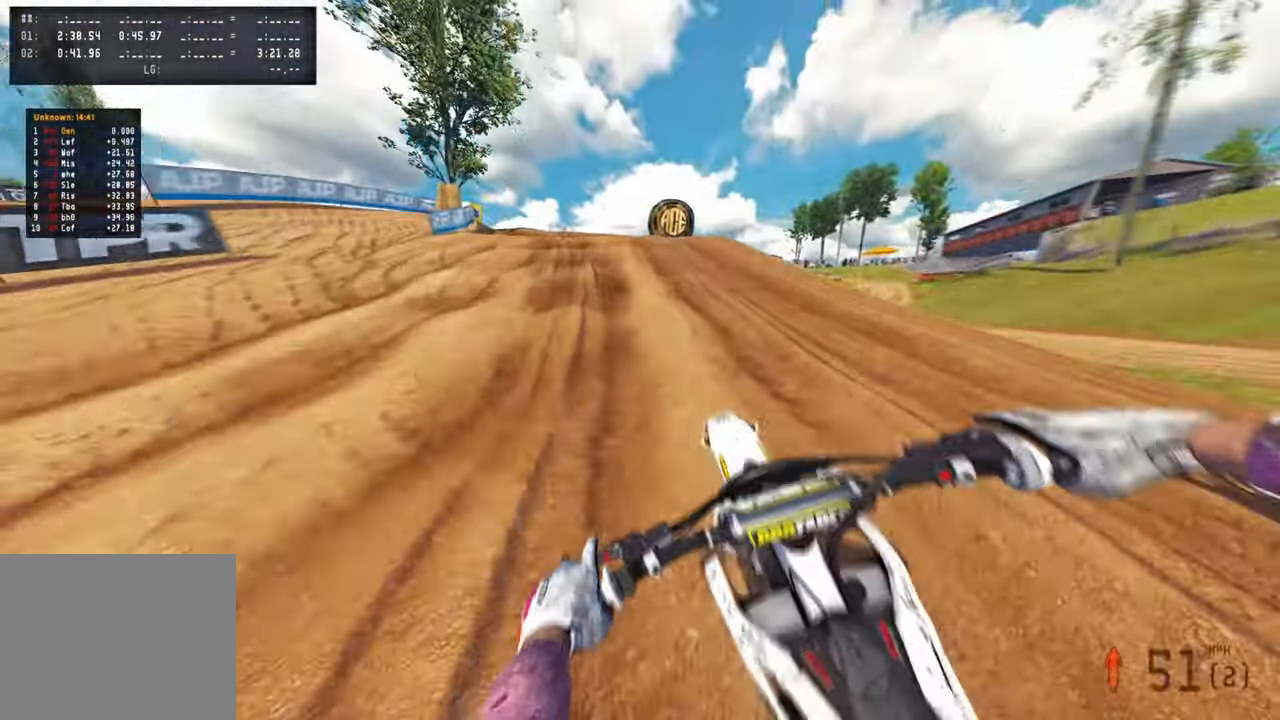
{"buttons": [], "left_stick": "up-left", "right_stick": "center", "events": [[217, "left_stick", "up-left"], [250, "right_stick", "center"]]}
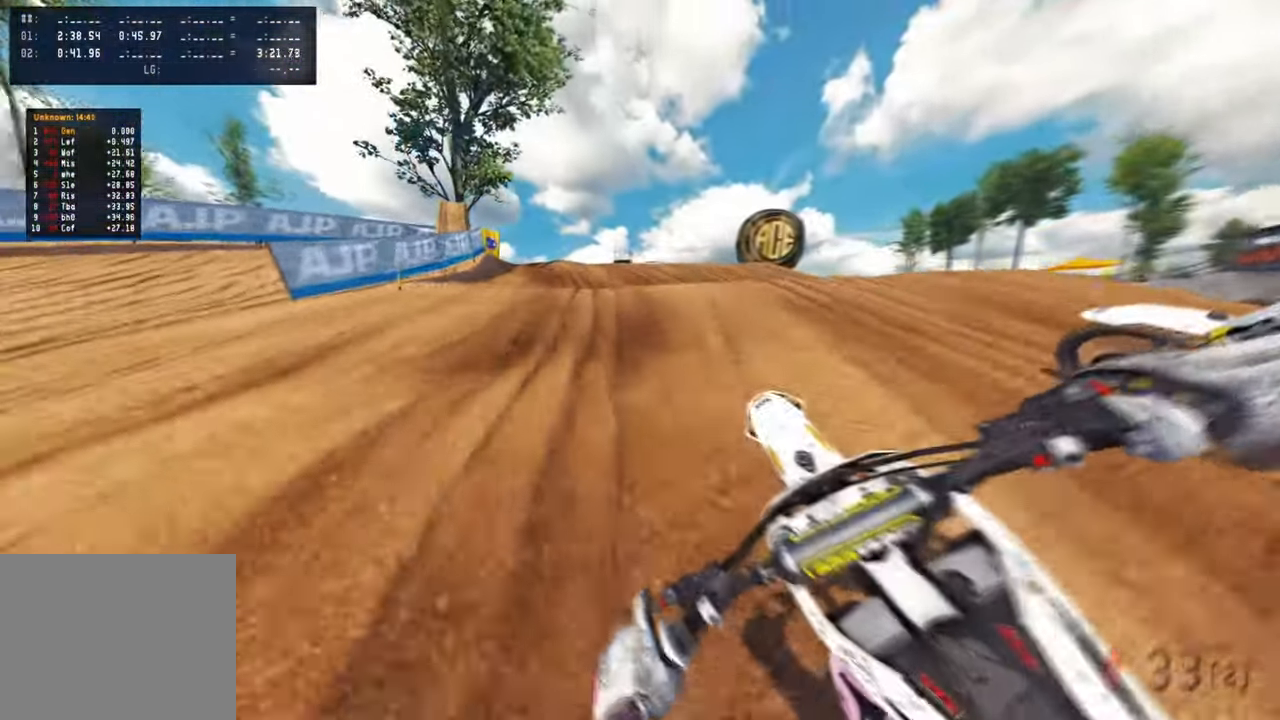
{"buttons": [], "left_stick": "up-left", "right_stick": "center", "events": [[134, "right_stick", "up"], [500, "right_stick", "center"]]}
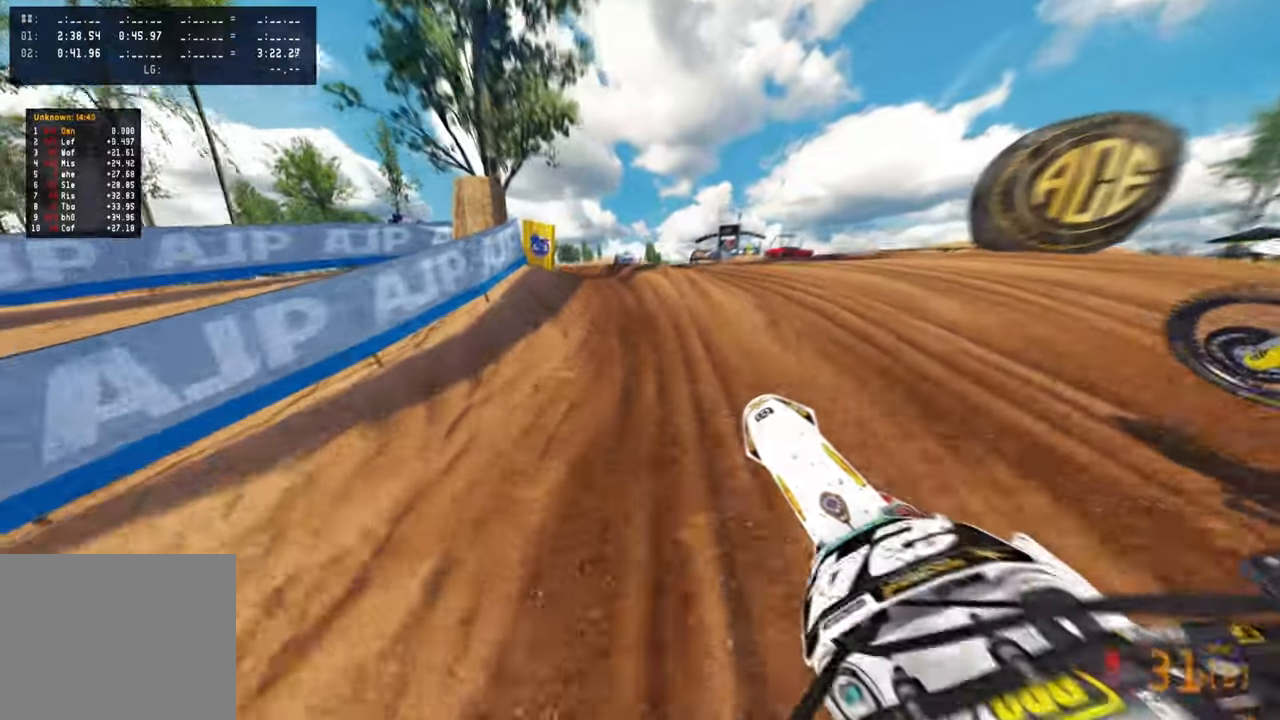
{"buttons": ["L2", "R3"], "left_stick": "up-left", "right_stick": "center", "events": [[116, "right_stick", "down"], [300, "L2", "down"], [466, "R3", "down"], [466, "right_stick", "center"]]}
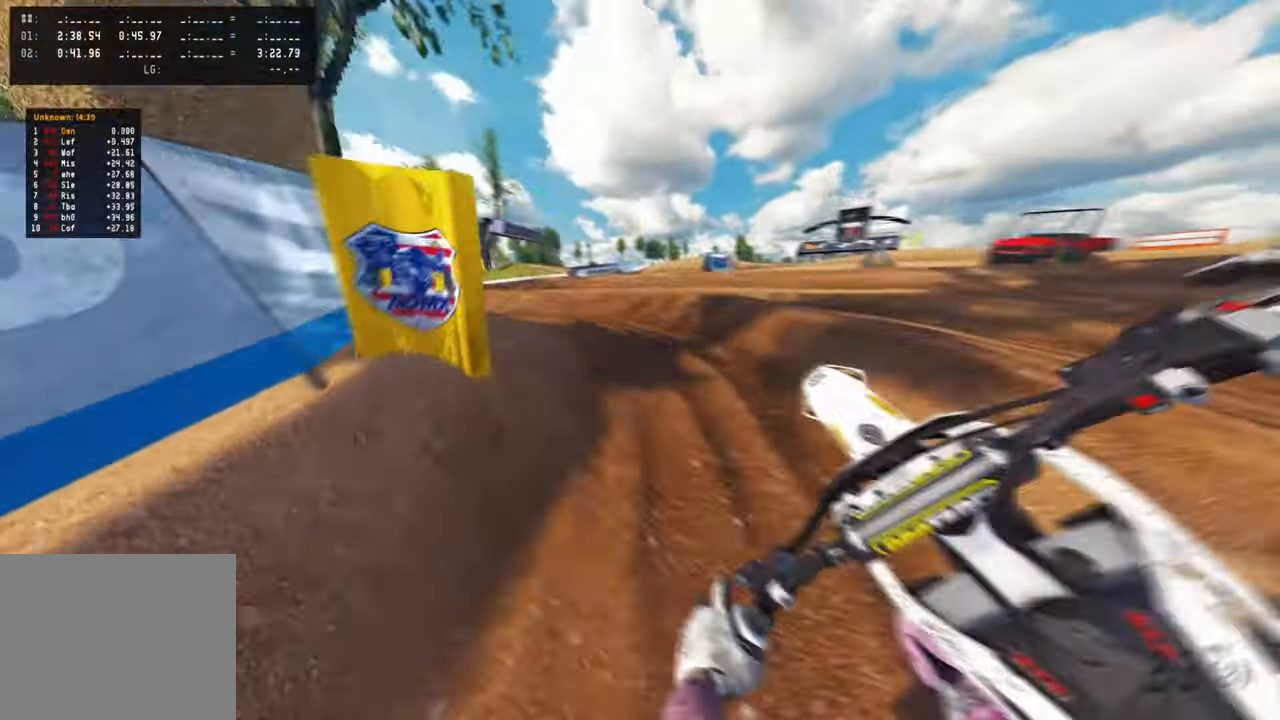
{"buttons": [], "left_stick": "up-left", "right_stick": "right", "events": [[50, "L2", "up"], [50, "R3", "up"], [50, "right_stick", "down-right"], [283, "L2", "down"], [350, "right_stick", "right"], [450, "L2", "up"]]}
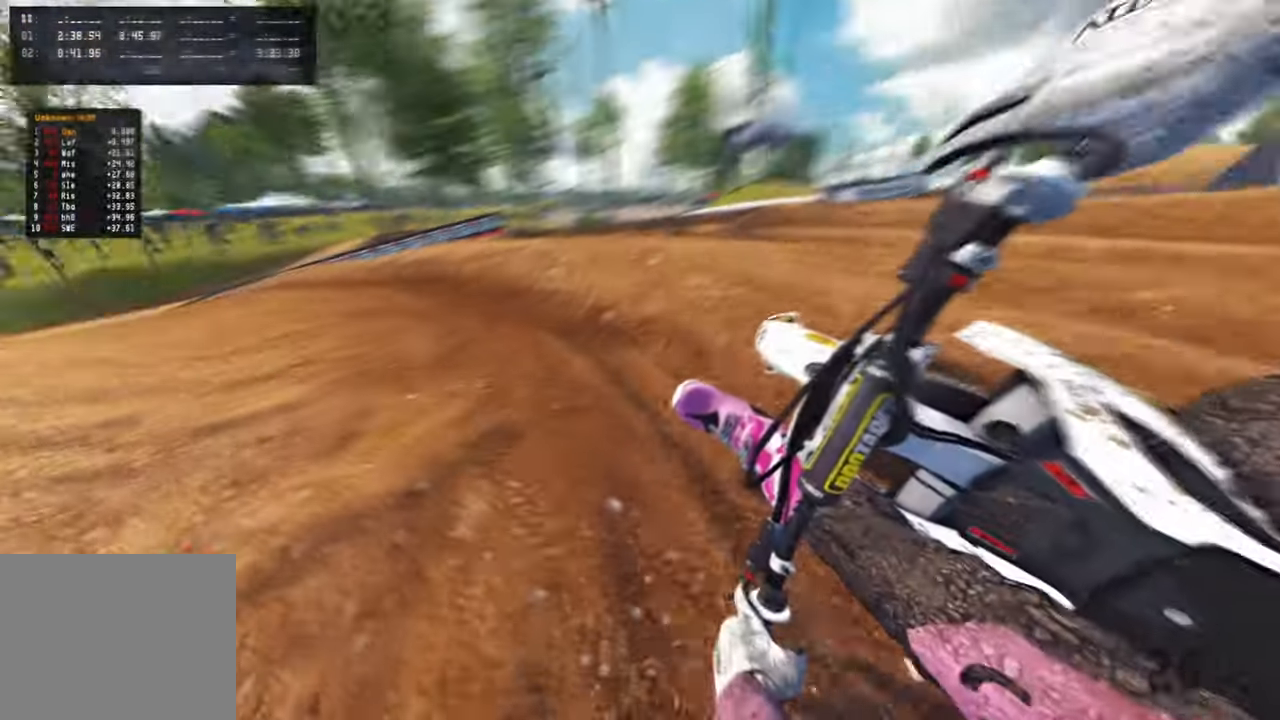
{"buttons": [], "left_stick": "up-left", "right_stick": "up-right", "events": [[133, "right_stick", "up-right"]]}
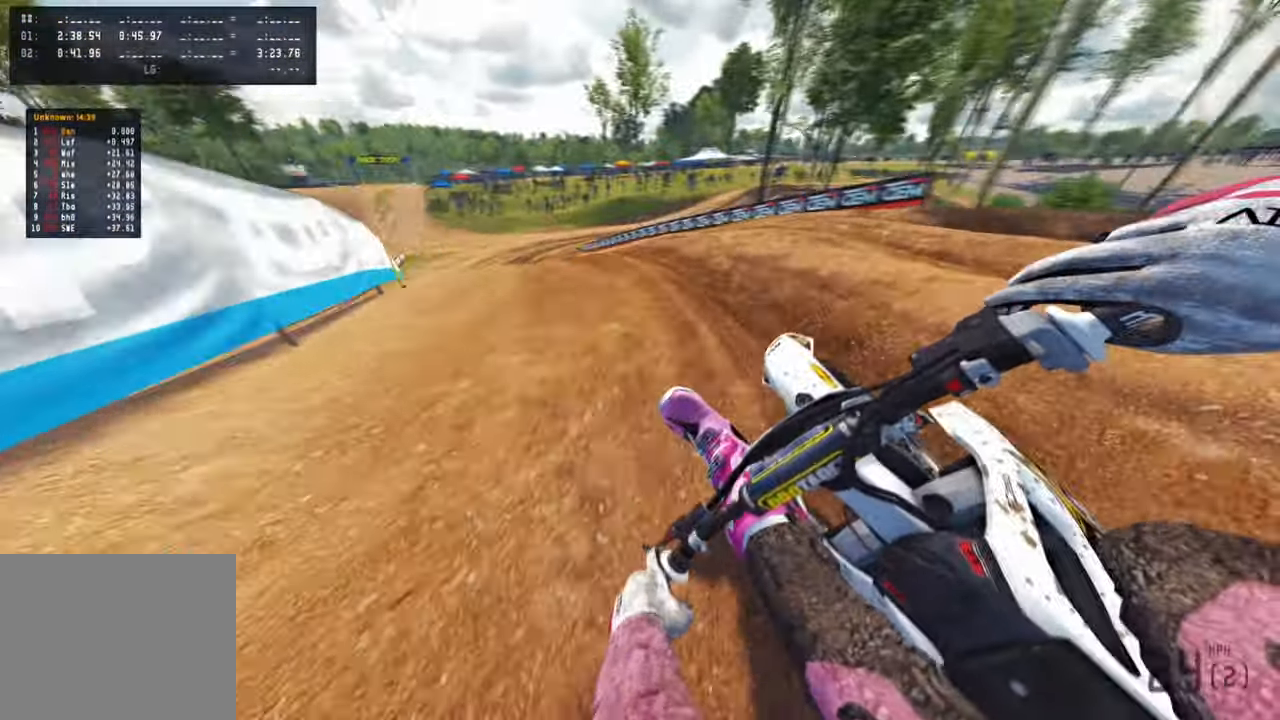
{"buttons": [], "left_stick": "up", "right_stick": "up-right", "events": [[416, "left_stick", "up"]]}
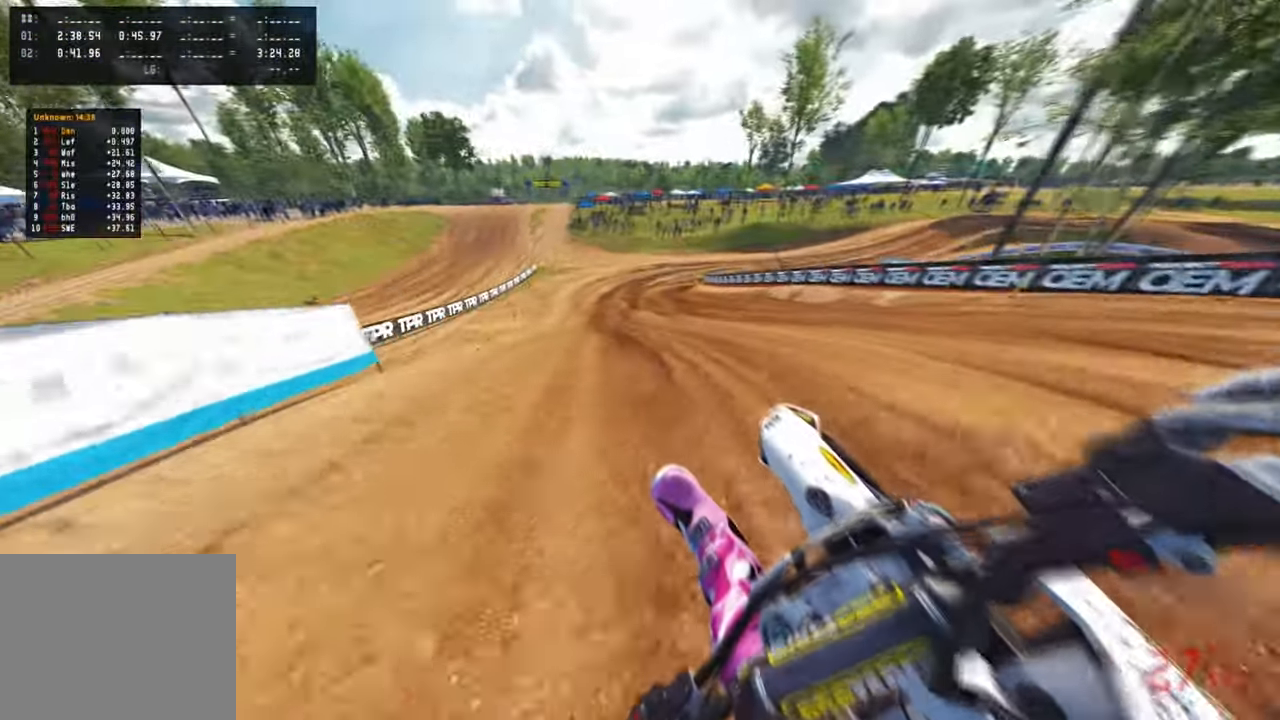
{"buttons": [], "left_stick": "up", "right_stick": "up", "events": [[133, "R1", "down"], [133, "R3", "down"], [233, "R1", "up"], [233, "R3", "up"], [466, "right_stick", "up"]]}
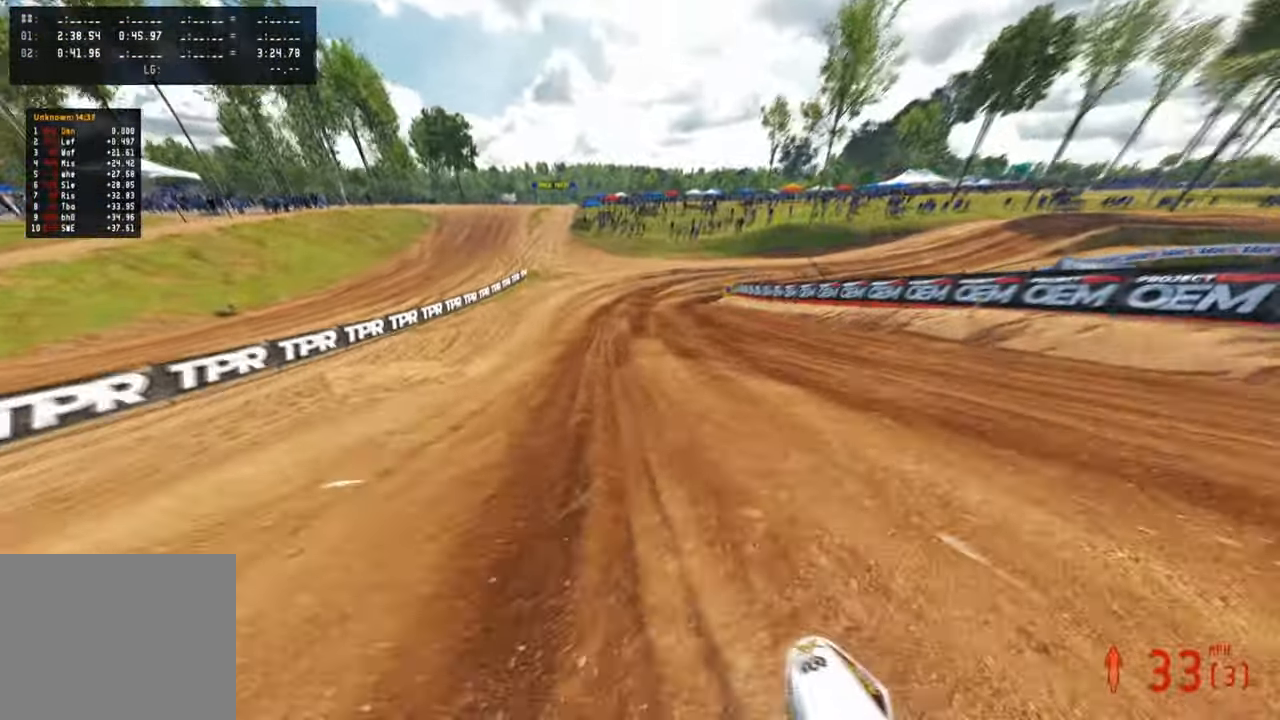
{"buttons": [], "left_stick": "up", "right_stick": "up-left", "events": [[183, "right_stick", "up-left"]]}
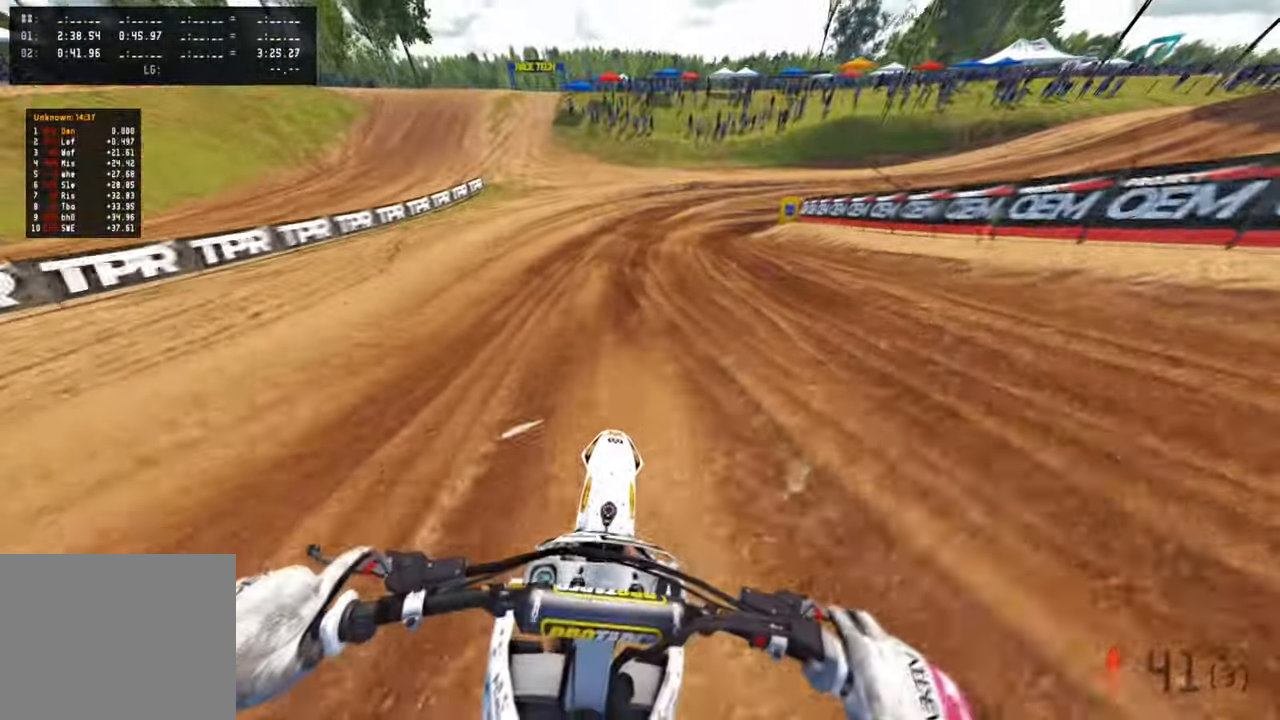
{"buttons": [], "left_stick": "up", "right_stick": "left", "events": [[316, "right_stick", "center"], [400, "right_stick", "left"]]}
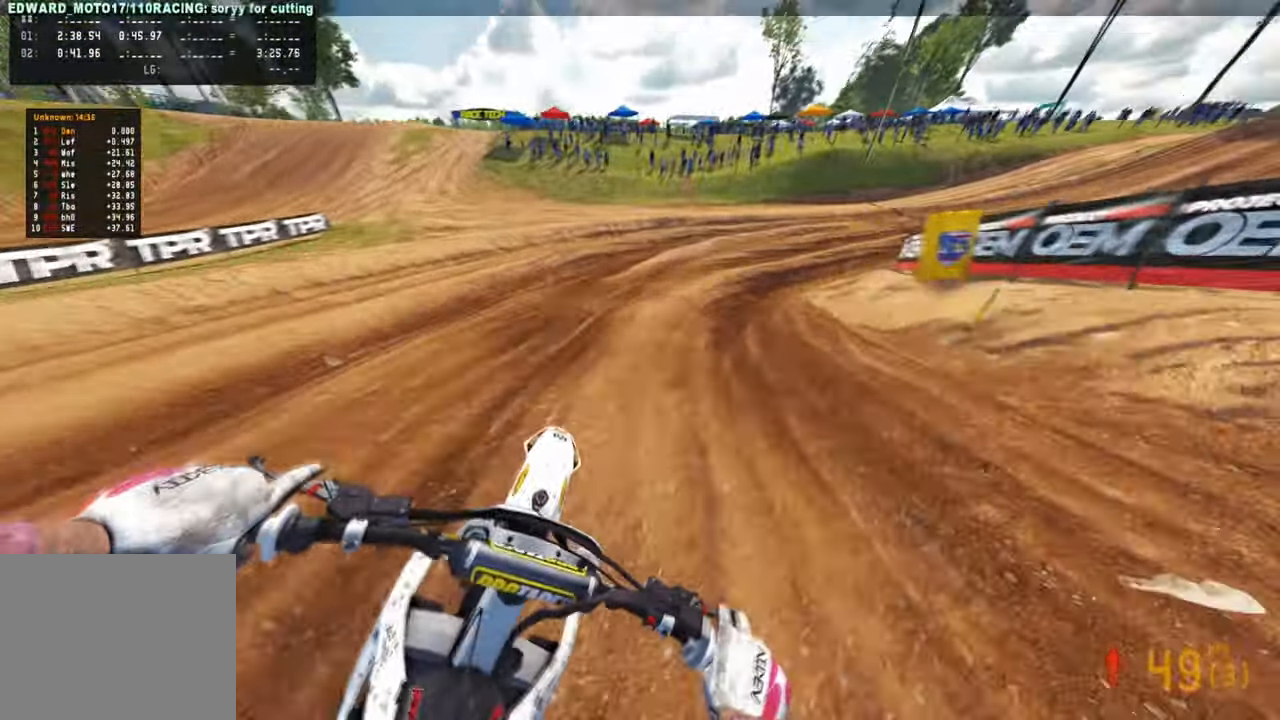
{"buttons": [], "left_stick": "up-right", "right_stick": "left", "events": [[16, "R1", "down"], [100, "R1", "up"], [116, "left_stick", "up-right"]]}
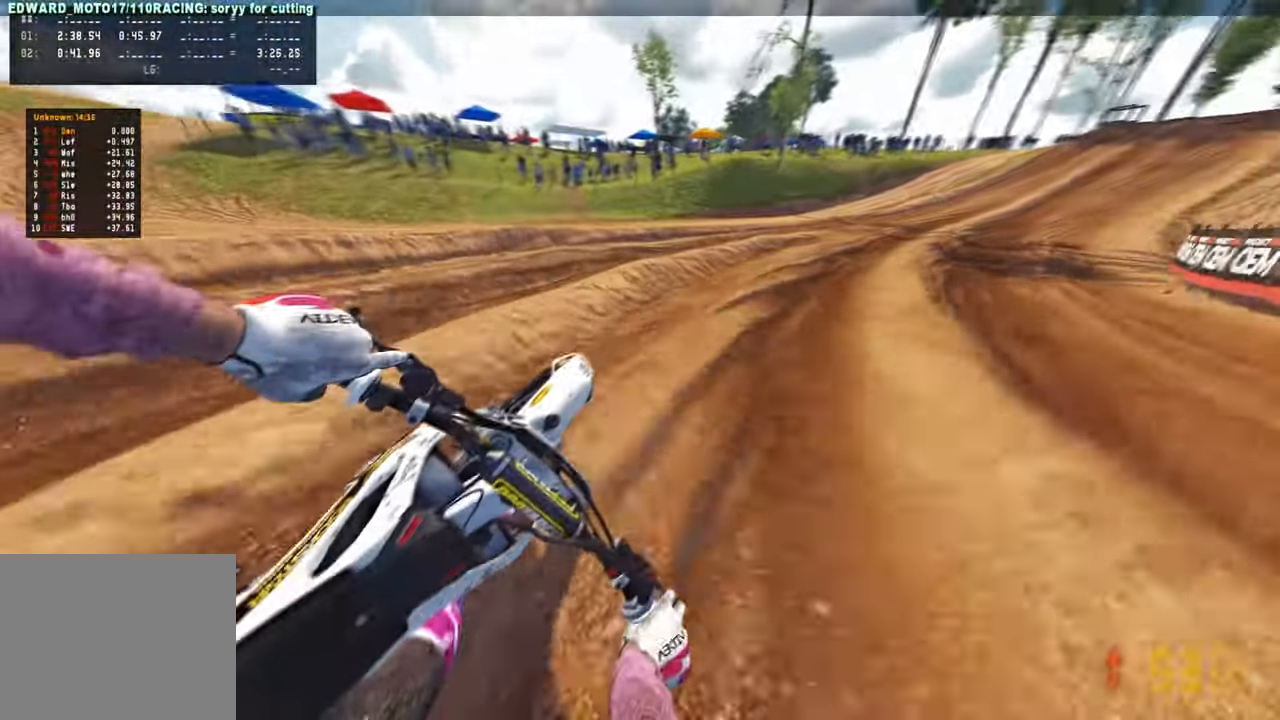
{"buttons": [], "left_stick": "up", "right_stick": "left", "events": [[333, "left_stick", "up"]]}
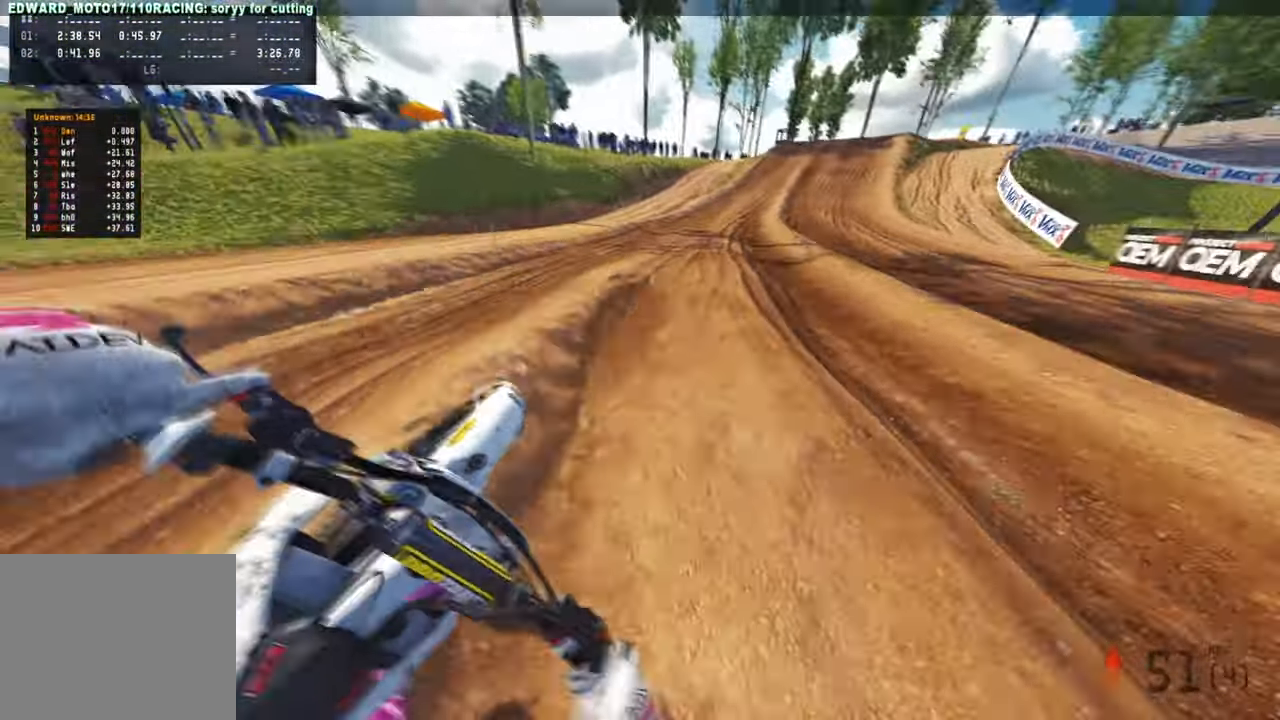
{"buttons": [], "left_stick": "up", "right_stick": "left", "events": []}
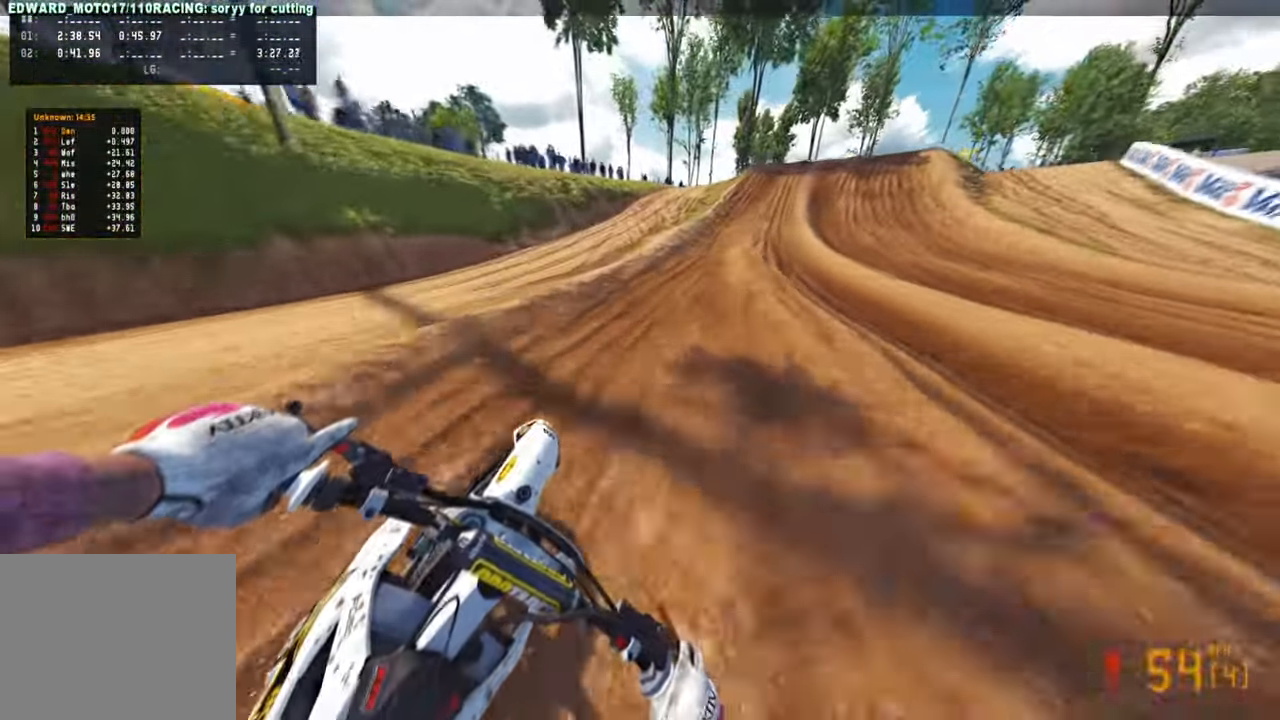
{"buttons": [], "left_stick": "up", "right_stick": "left", "events": [[350, "L1", "down"], [450, "L1", "up"]]}